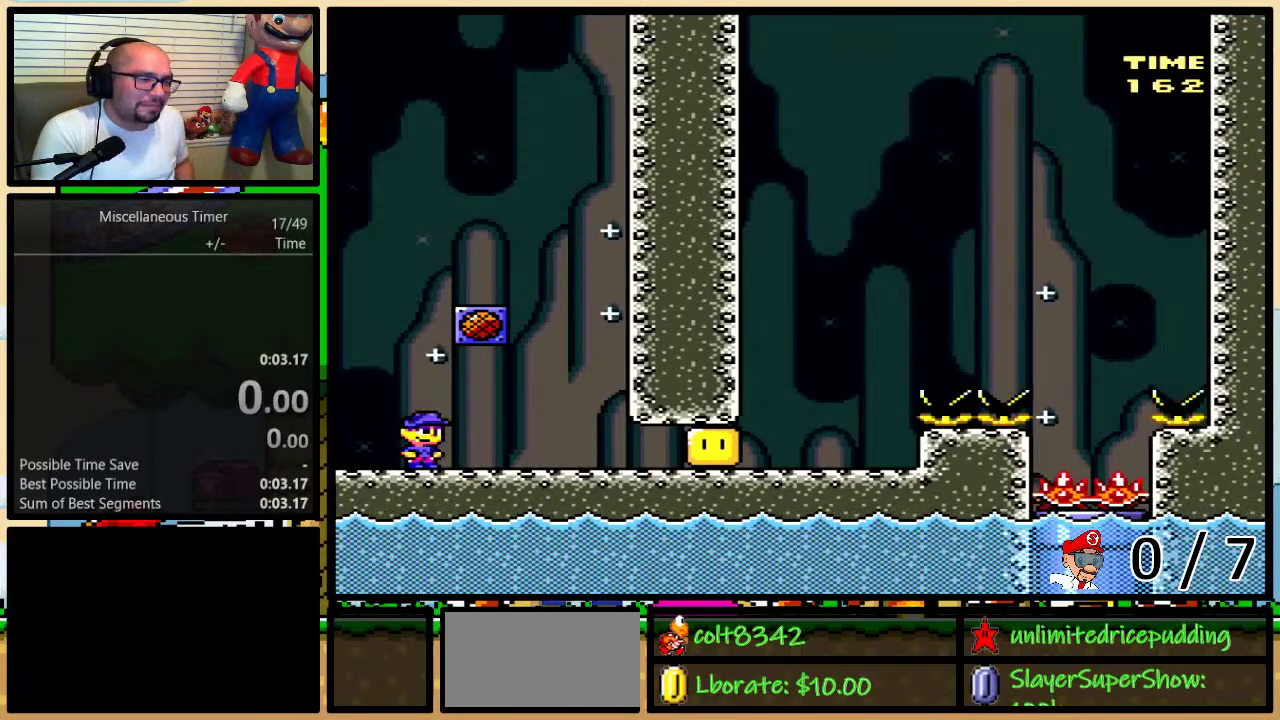
Gameplay with a controller (Nintendo layout); each line is a JSON object with the inputs held at the frame after it. "events" lists button and stick changes between this image and that frame as [ms after this image, input, new state], when the widget could be followed in between. Not read: L1 L3 R1 R3 SELECT.
{"buttons": ["X", "DPAD_RIGHT"], "events": [[267, "DPAD_RIGHT", "down"], [400, "X", "down"]]}
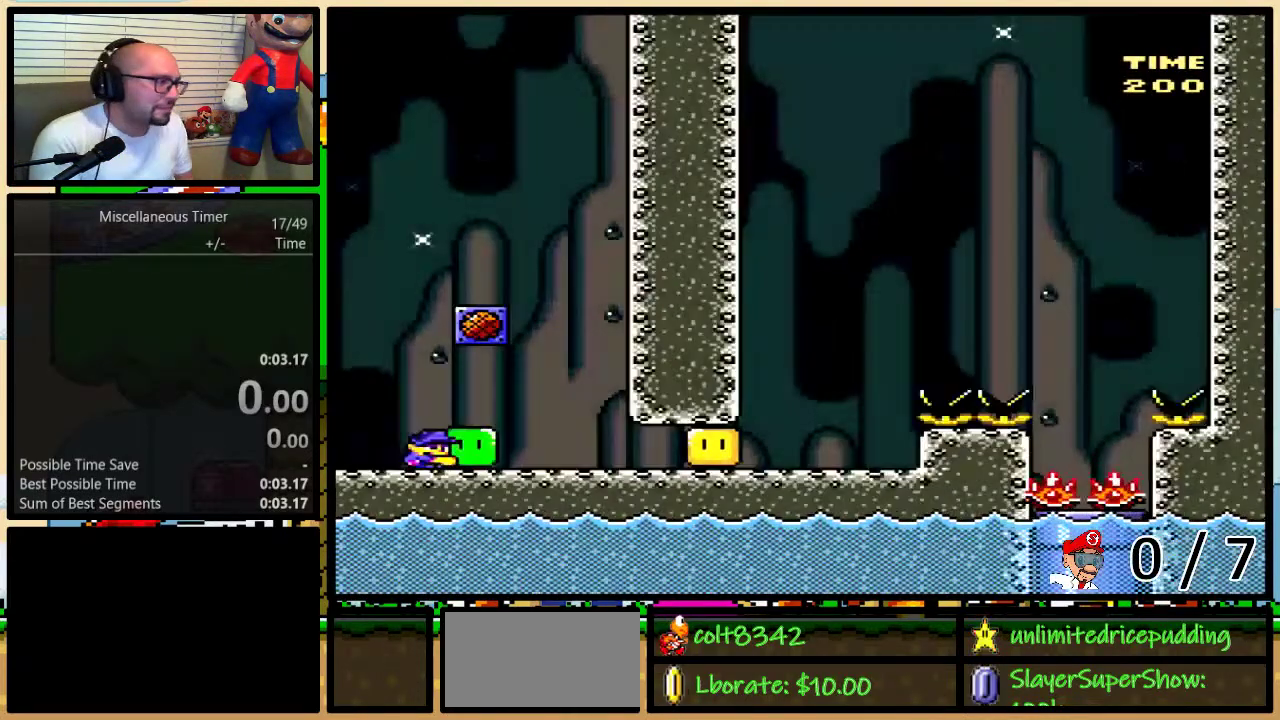
{"buttons": ["X", "DPAD_RIGHT"], "events": [[50, "X", "up"], [150, "X", "down"]]}
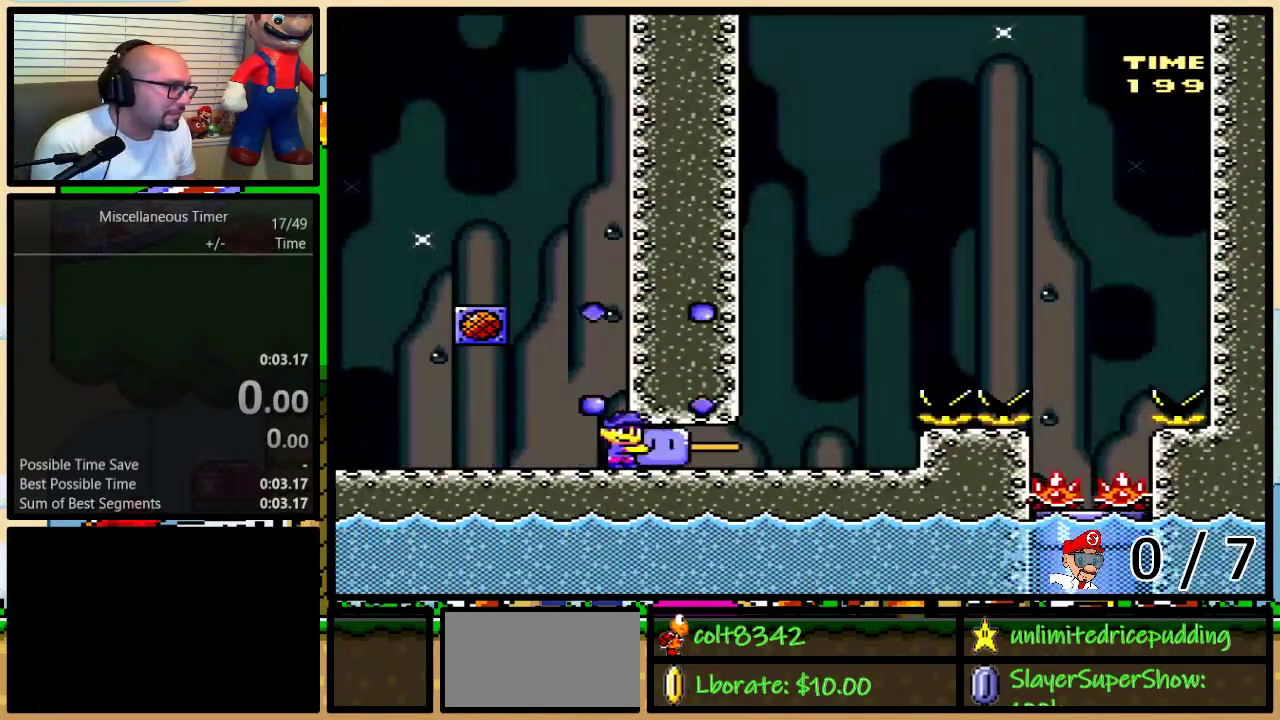
{"buttons": ["A", "X", "DPAD_UP", "DPAD_RIGHT"], "events": [[67, "DPAD_RIGHT", "up"], [117, "X", "up"], [200, "X", "down"], [250, "DPAD_RIGHT", "down"], [250, "DPAD_UP", "down"], [367, "A", "down"]]}
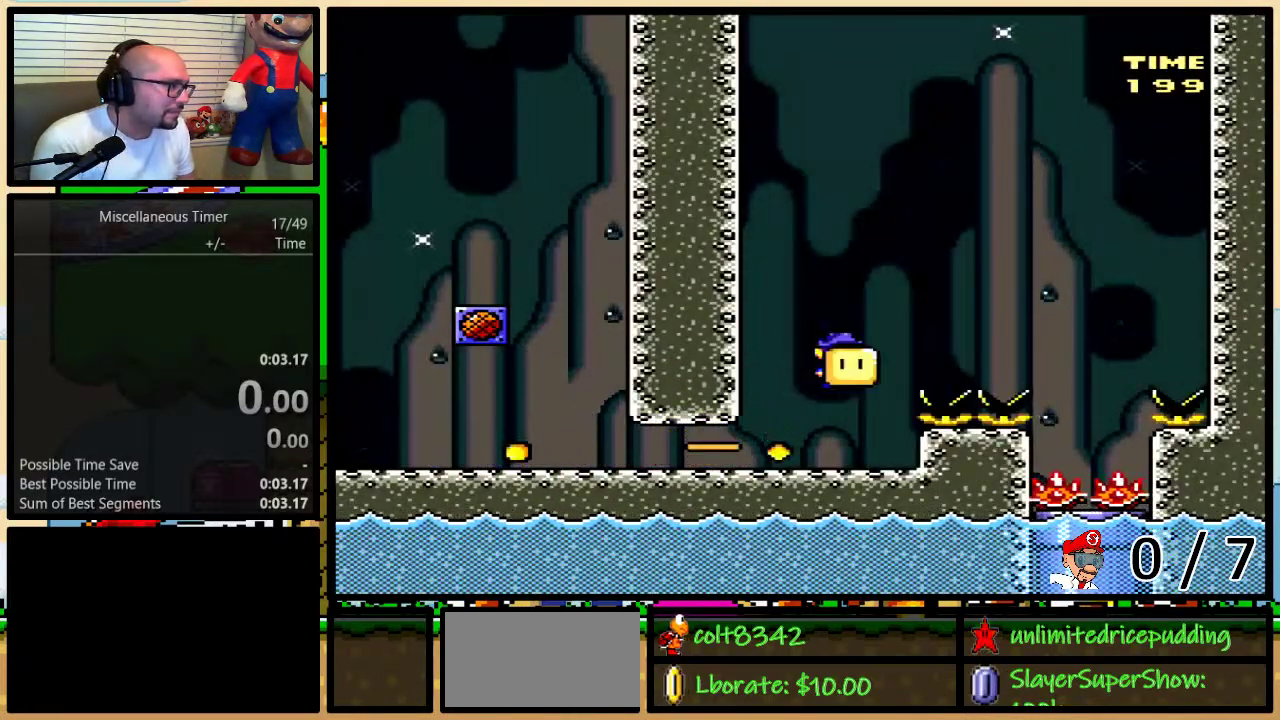
{"buttons": ["X", "DPAD_RIGHT"], "events": [[83, "DPAD_UP", "up"], [117, "DPAD_RIGHT", "up"], [183, "A", "up"], [467, "DPAD_RIGHT", "down"]]}
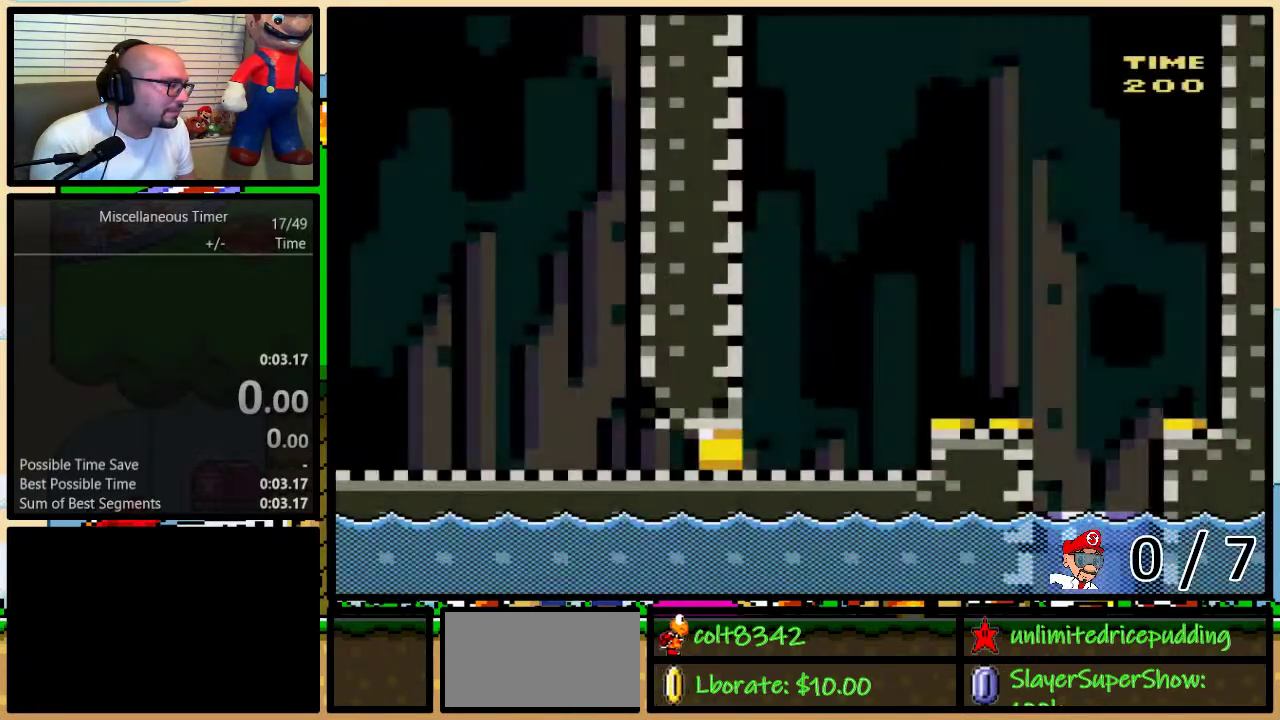
{"buttons": ["X", "DPAD_RIGHT"], "events": [[333, "X", "up"], [433, "X", "down"]]}
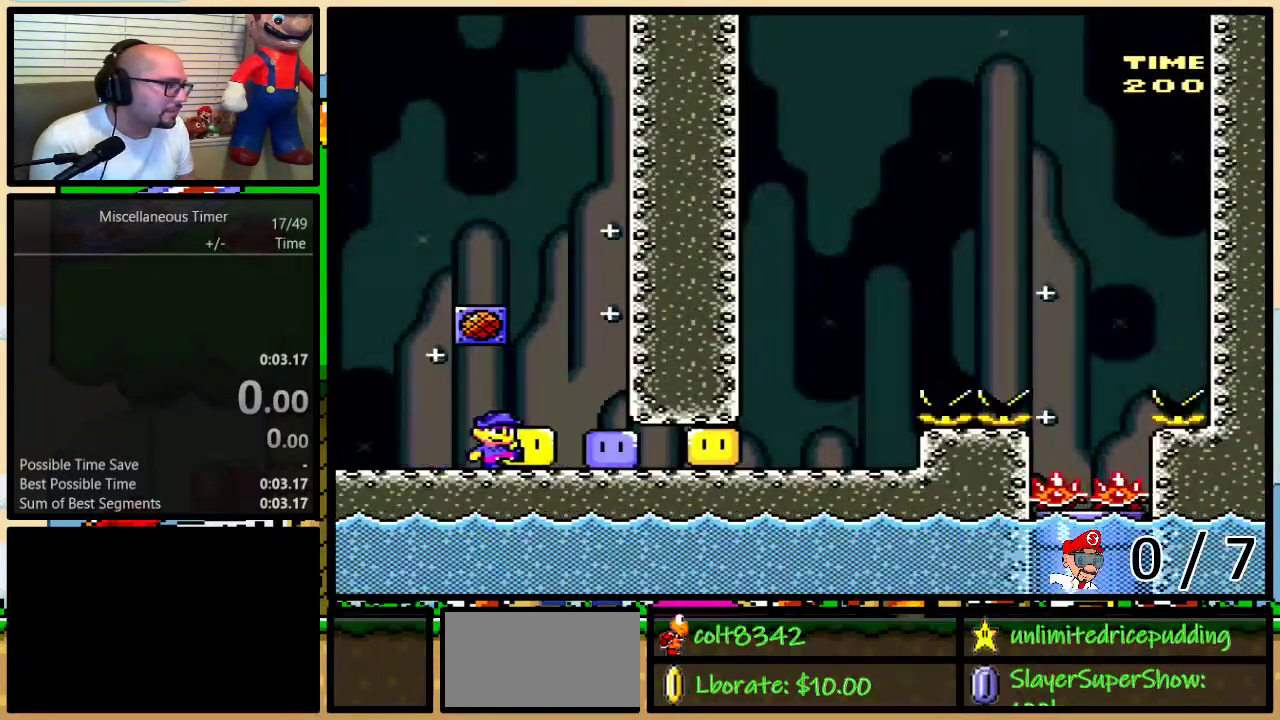
{"buttons": ["X", "DPAD_UP", "DPAD_RIGHT"], "events": [[300, "DPAD_RIGHT", "up"], [333, "X", "up"], [433, "X", "down"], [500, "DPAD_RIGHT", "down"], [500, "DPAD_UP", "down"]]}
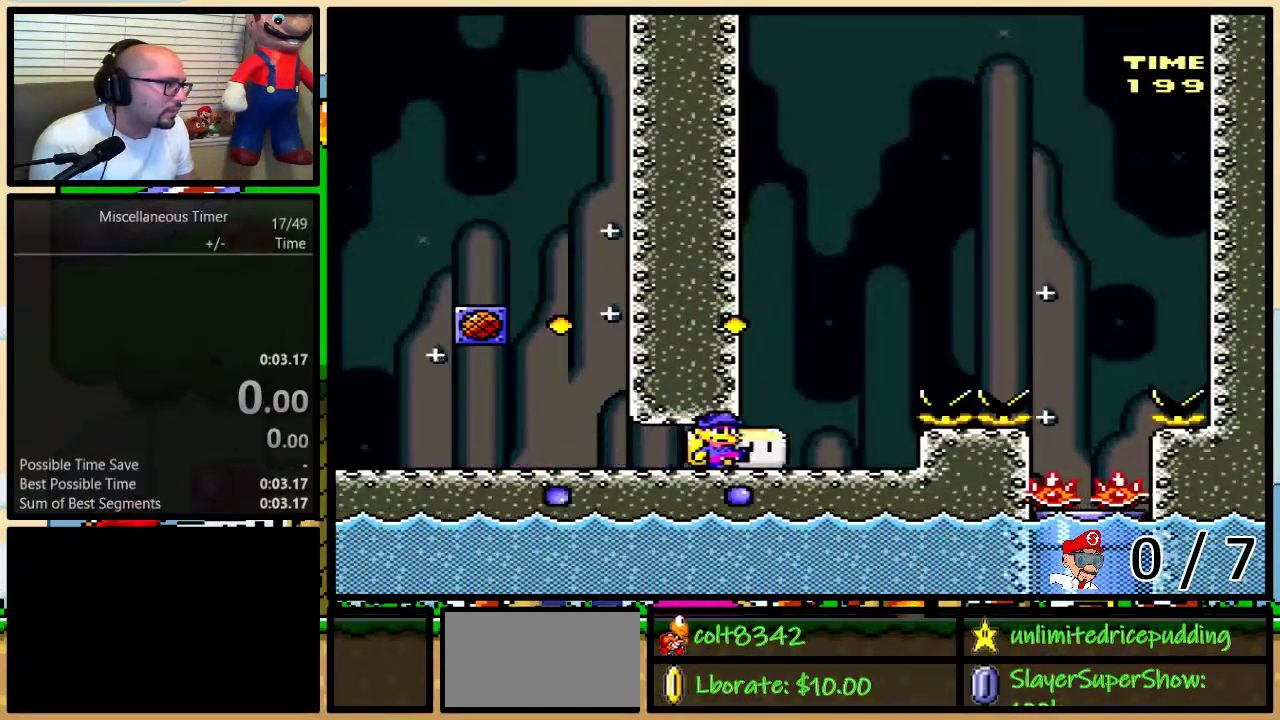
{"buttons": ["X"], "events": [[117, "A", "down"], [333, "DPAD_UP", "up"], [350, "DPAD_RIGHT", "up"], [450, "A", "up"]]}
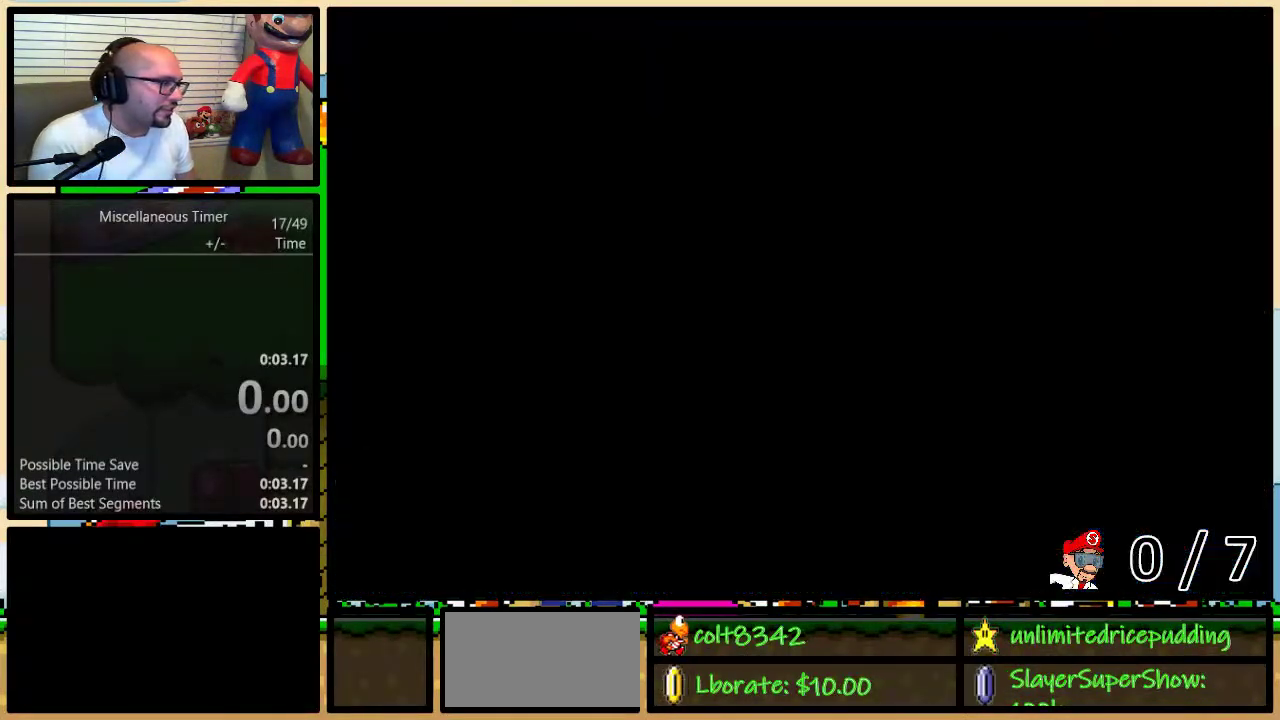
{"buttons": ["X", "DPAD_RIGHT"], "events": [[233, "DPAD_RIGHT", "down"], [300, "X", "up"], [483, "X", "down"]]}
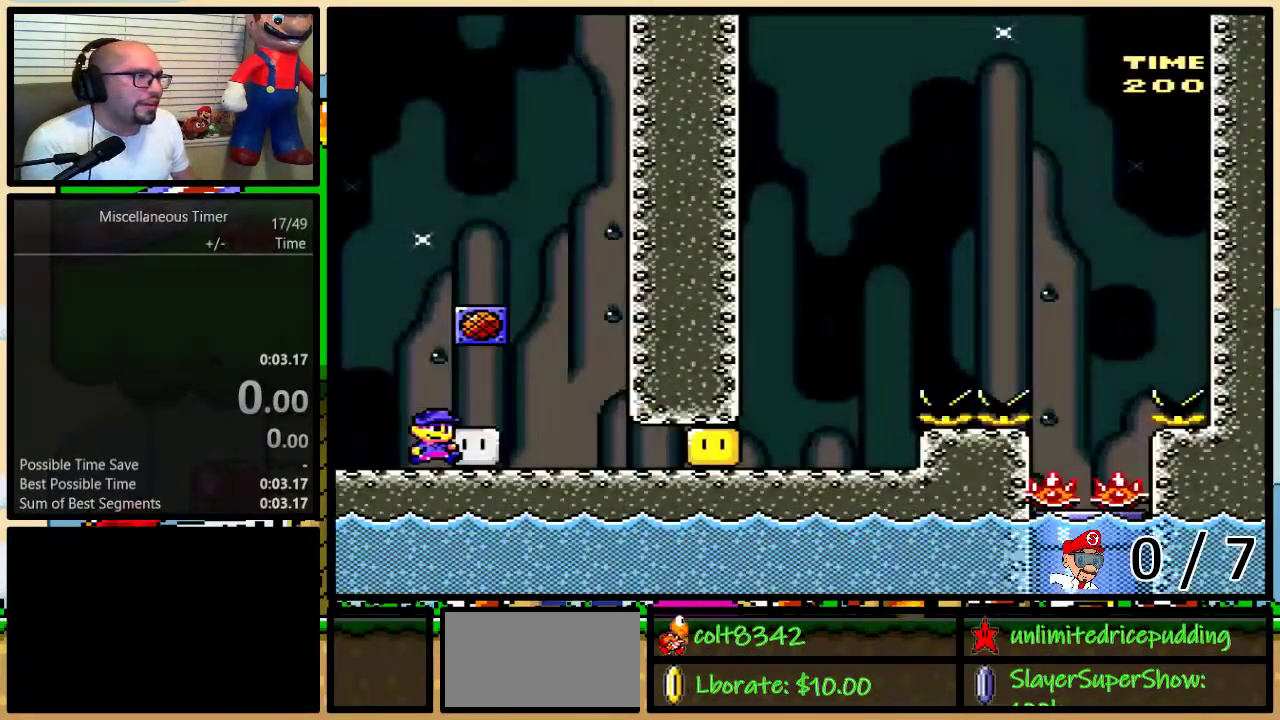
{"buttons": ["X", "DPAD_RIGHT"], "events": [[150, "X", "up"], [250, "X", "down"]]}
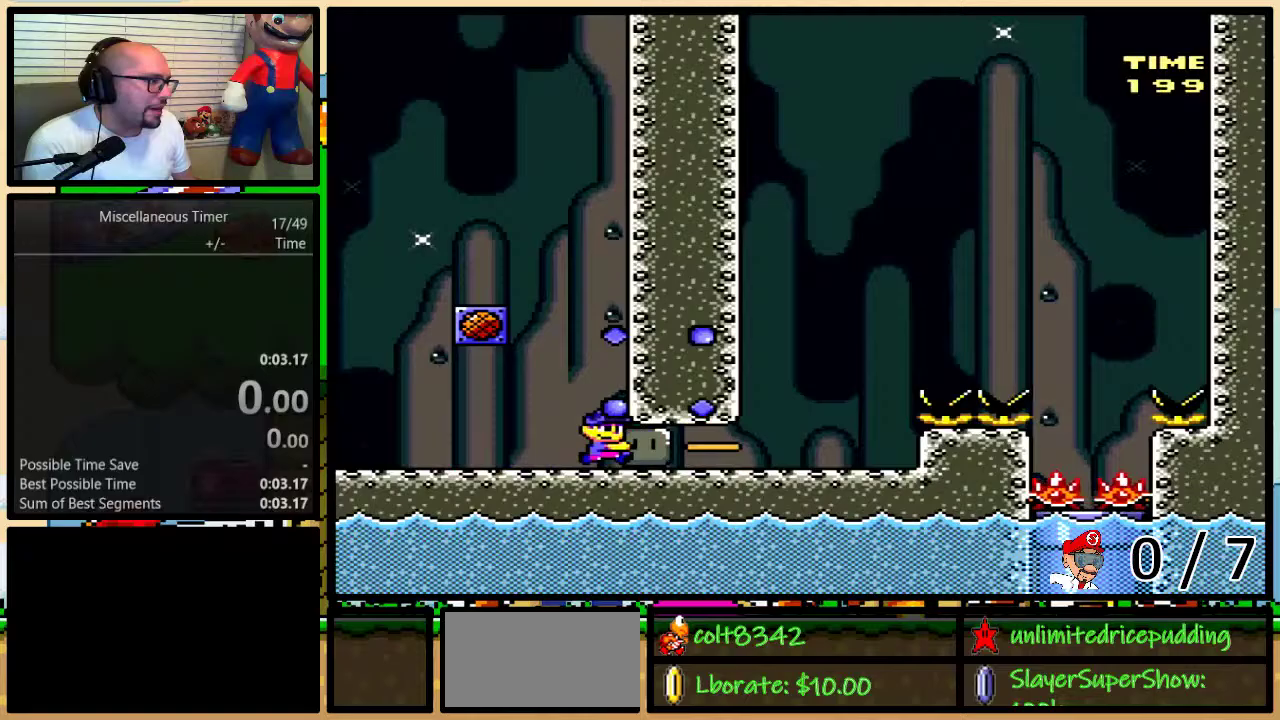
{"buttons": ["A", "X", "DPAD_UP", "DPAD_RIGHT"], "events": [[33, "DPAD_RIGHT", "up"], [67, "X", "up"], [183, "X", "down"], [267, "DPAD_RIGHT", "down"], [267, "DPAD_UP", "down"], [400, "A", "down"]]}
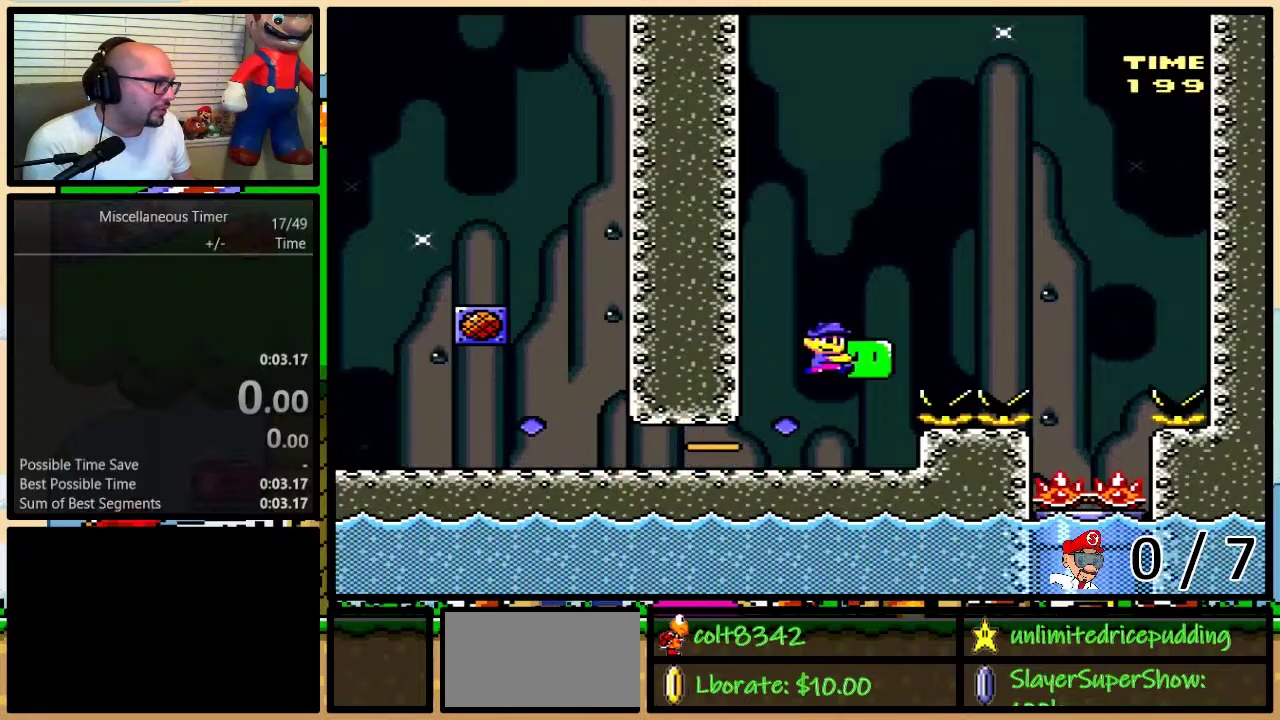
{"buttons": [], "events": [[117, "DPAD_UP", "up"], [183, "DPAD_RIGHT", "up"], [200, "A", "up"], [467, "X", "up"]]}
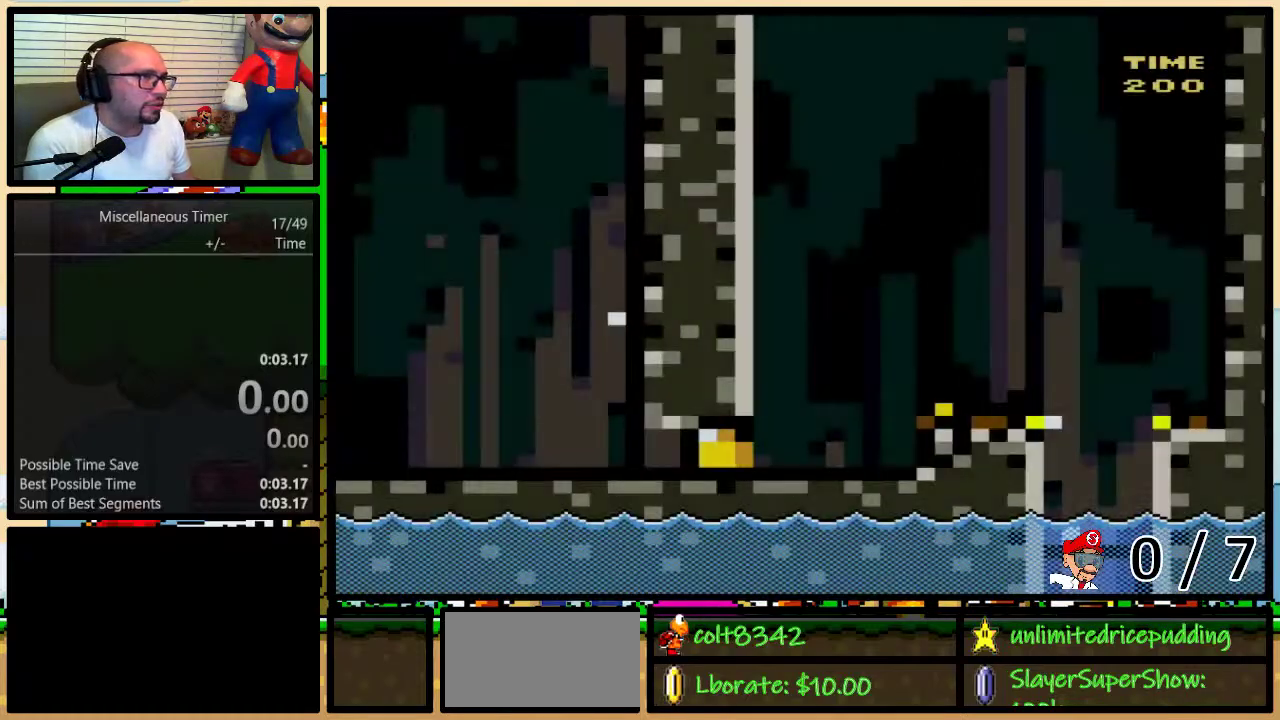
{"buttons": ["DPAD_RIGHT"], "events": [[33, "DPAD_RIGHT", "down"], [250, "X", "down"], [400, "X", "up"]]}
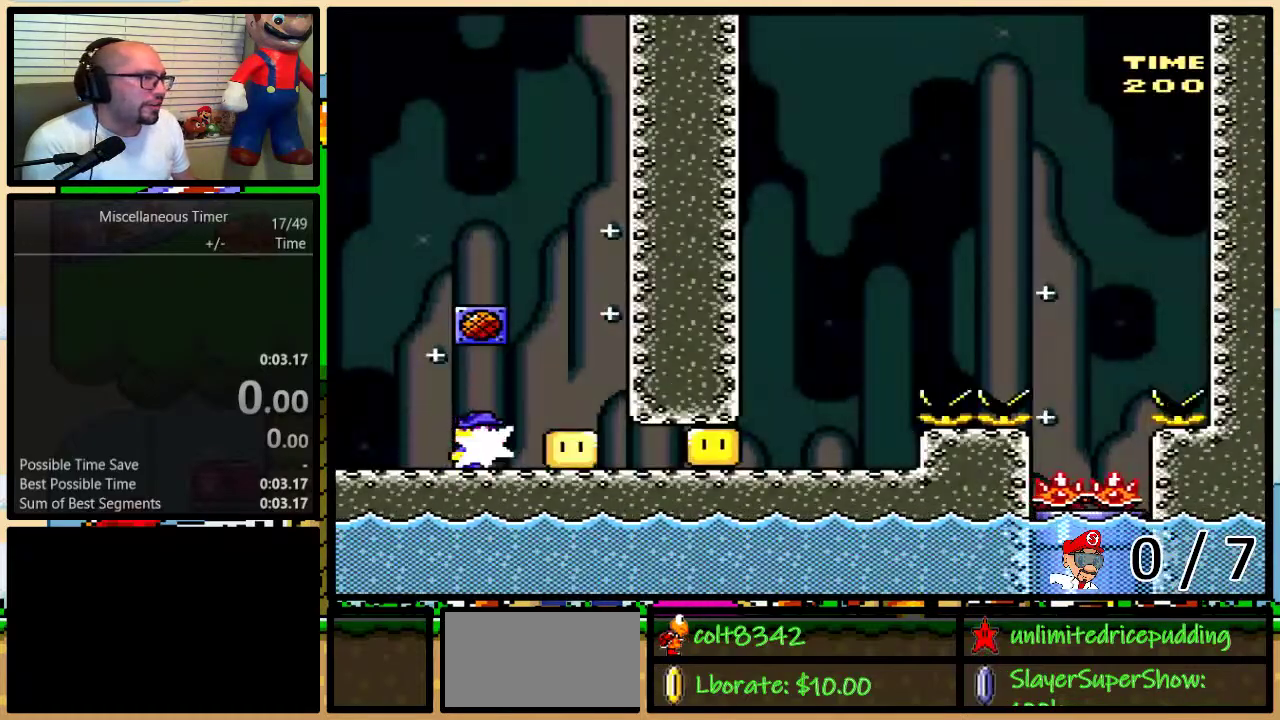
{"buttons": ["X"], "events": [[17, "X", "down"], [317, "DPAD_RIGHT", "up"]]}
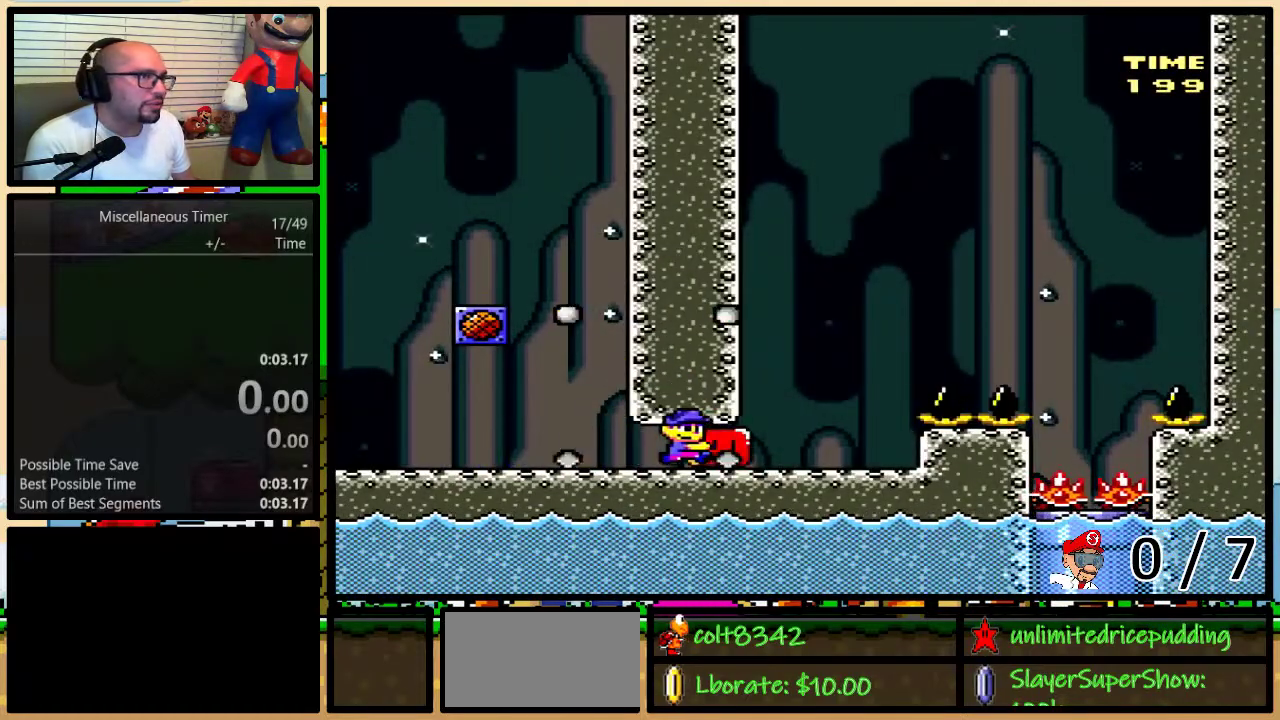
{"buttons": ["X", "DPAD_RIGHT"], "events": [[400, "DPAD_RIGHT", "down"]]}
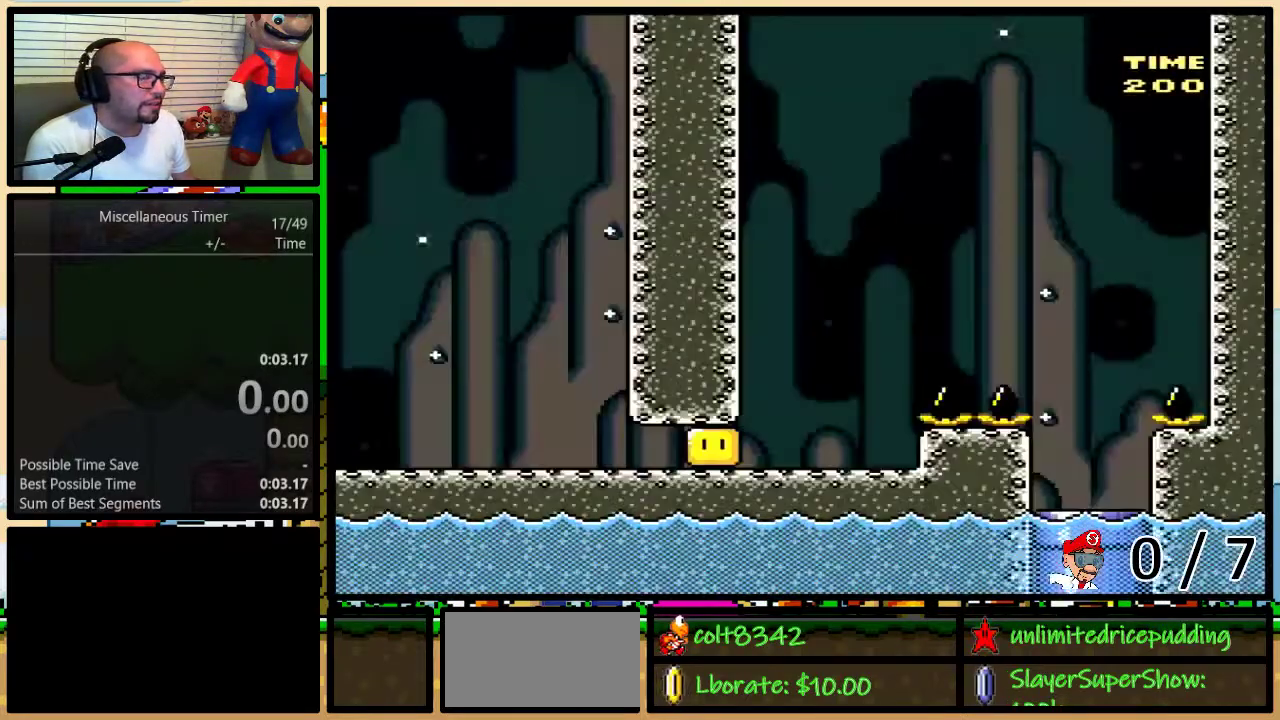
{"buttons": ["X", "DPAD_RIGHT"], "events": [[217, "X", "up"], [317, "X", "down"]]}
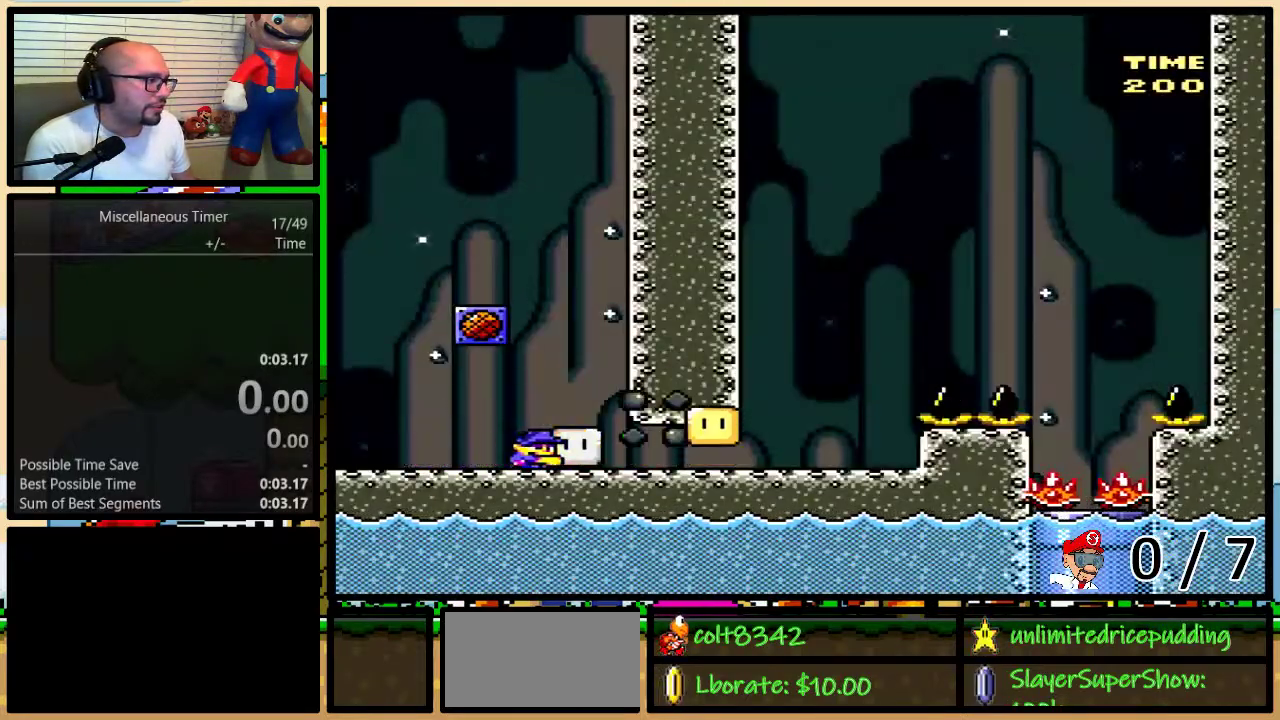
{"buttons": ["X", "DPAD_UP", "DPAD_RIGHT"], "events": [[250, "DPAD_RIGHT", "up"], [250, "X", "up"], [333, "X", "down"], [433, "DPAD_RIGHT", "down"], [433, "DPAD_UP", "down"]]}
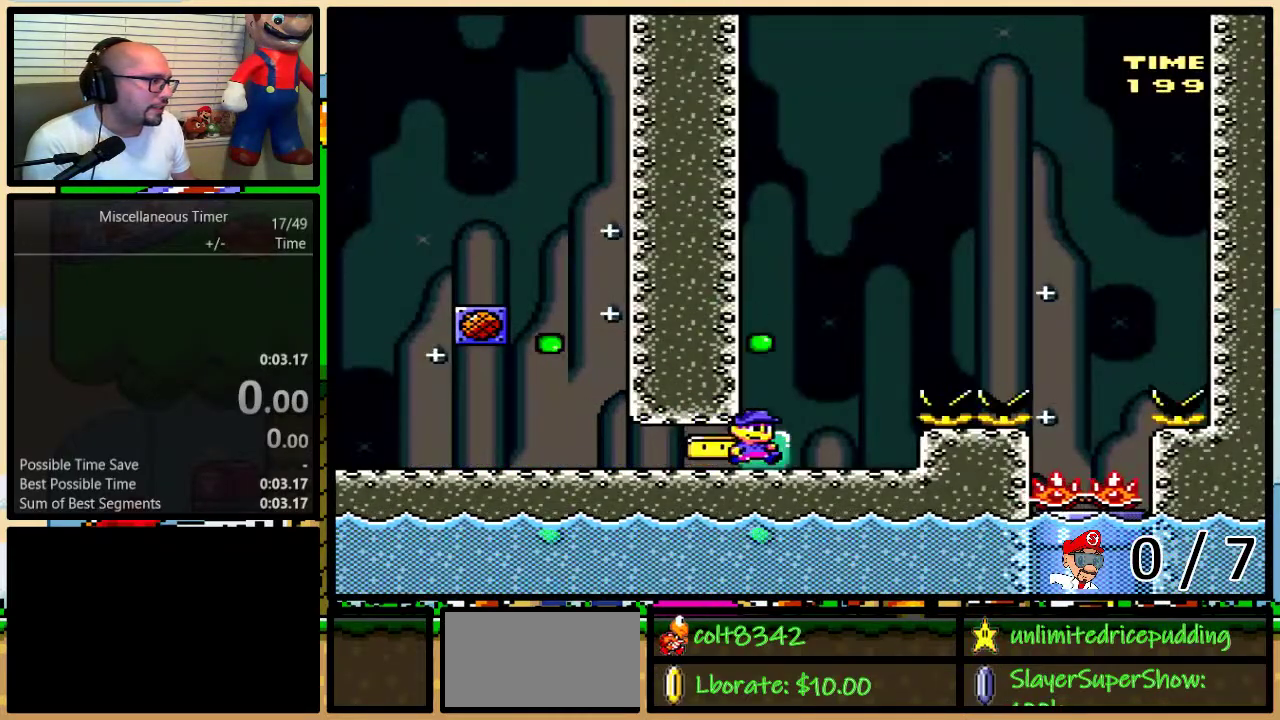
{"buttons": ["A", "X", "DPAD_RIGHT"], "events": [[33, "A", "down"], [300, "A", "up"], [333, "DPAD_UP", "up"], [400, "A", "down"]]}
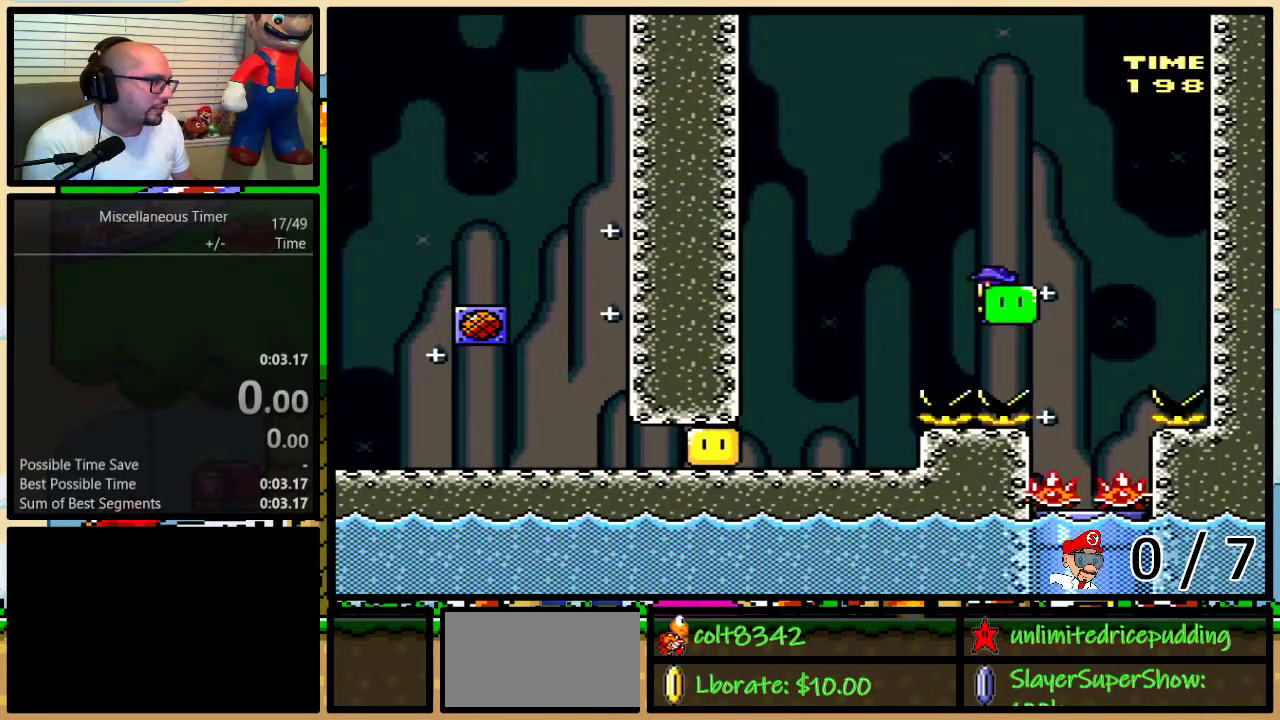
{"buttons": ["X", "DPAD_LEFT"], "events": [[33, "A", "up"], [67, "DPAD_LEFT", "down"], [67, "DPAD_RIGHT", "up"], [200, "DPAD_LEFT", "up"], [500, "DPAD_LEFT", "down"]]}
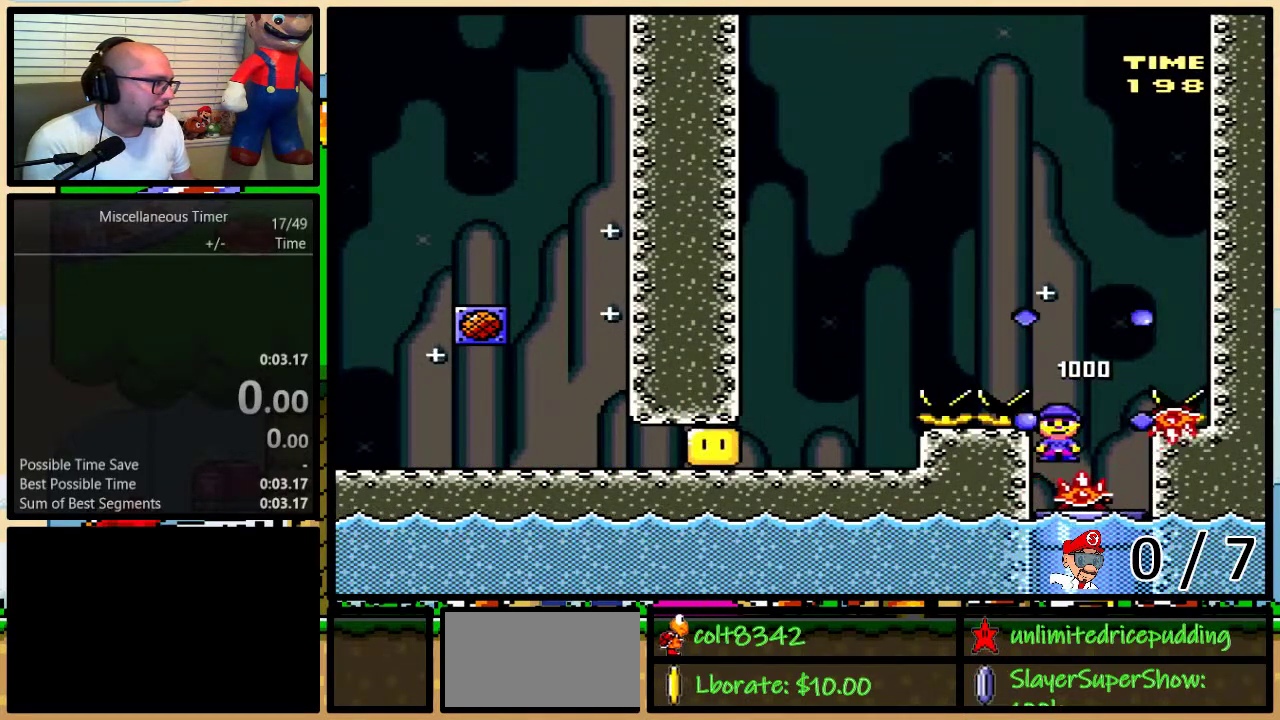
{"buttons": ["X", "DPAD_DOWN"], "events": [[50, "DPAD_DOWN", "down"], [100, "DPAD_LEFT", "up"], [133, "DPAD_RIGHT", "down"], [217, "DPAD_DOWN", "up"], [333, "DPAD_RIGHT", "up"], [417, "DPAD_DOWN", "down"]]}
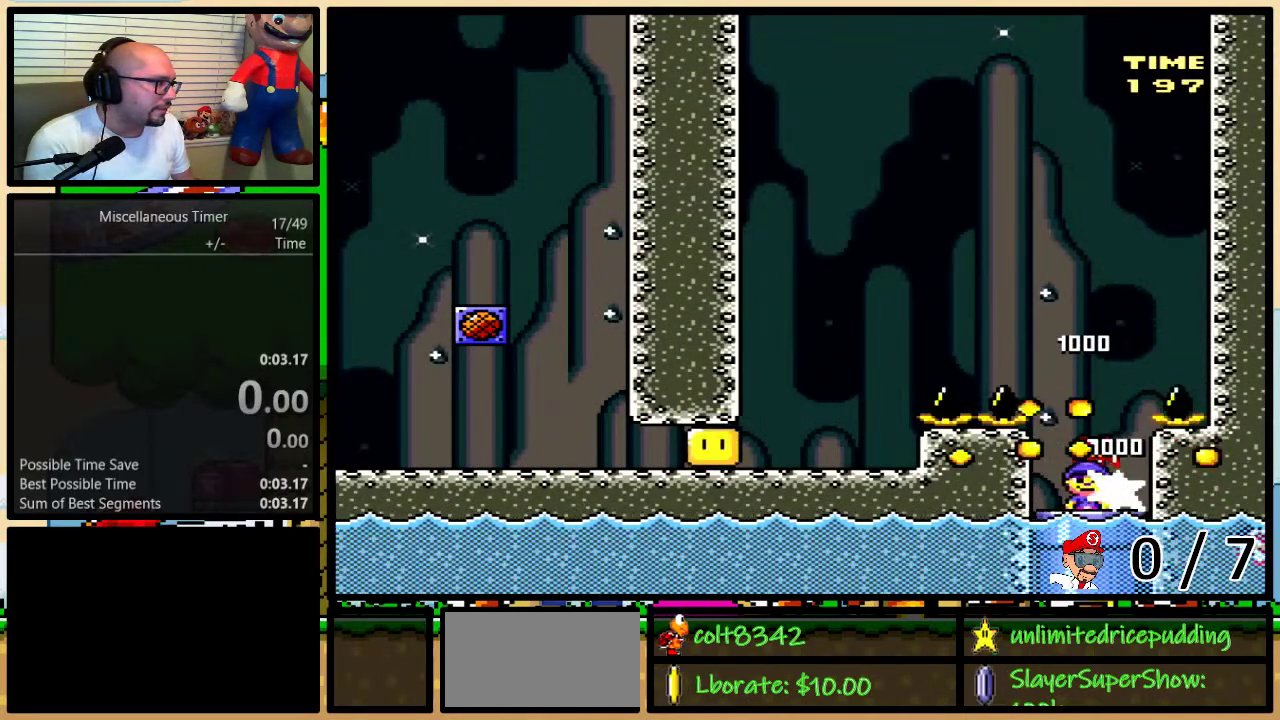
{"buttons": ["X"], "events": [[117, "DPAD_DOWN", "up"]]}
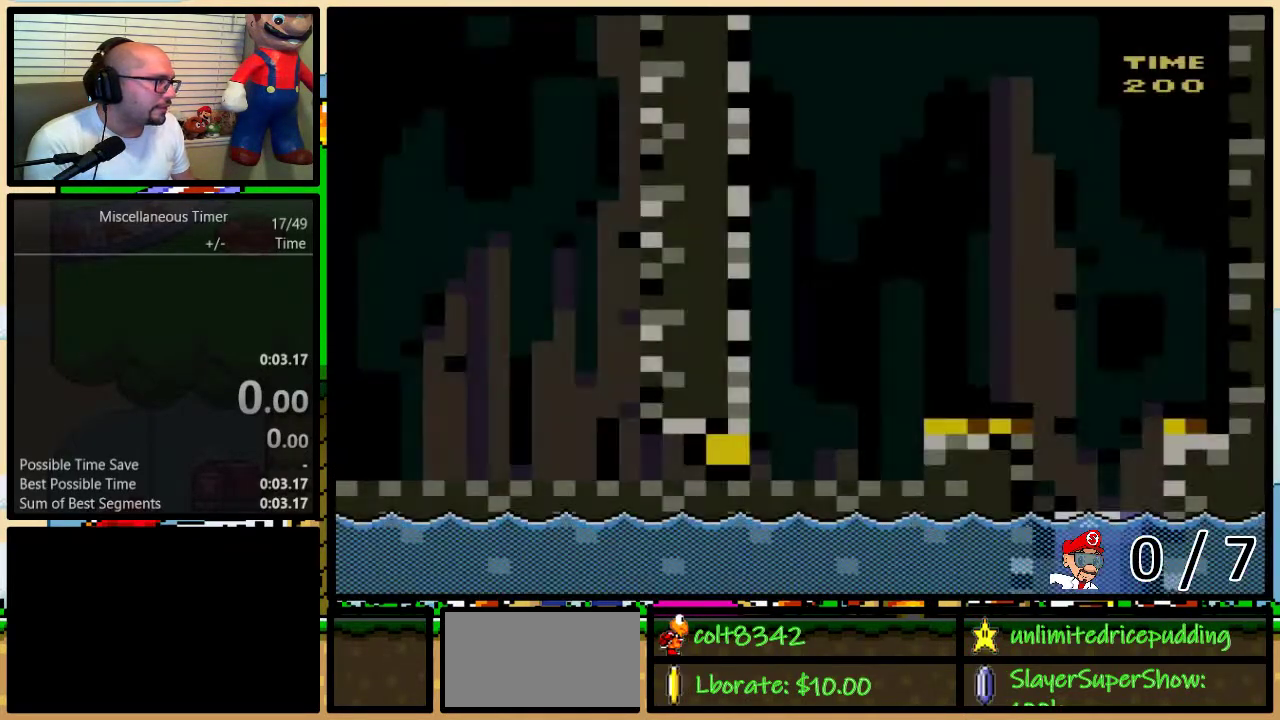
{"buttons": ["X", "DPAD_RIGHT"], "events": [[67, "DPAD_RIGHT", "down"], [400, "X", "up"], [500, "X", "down"]]}
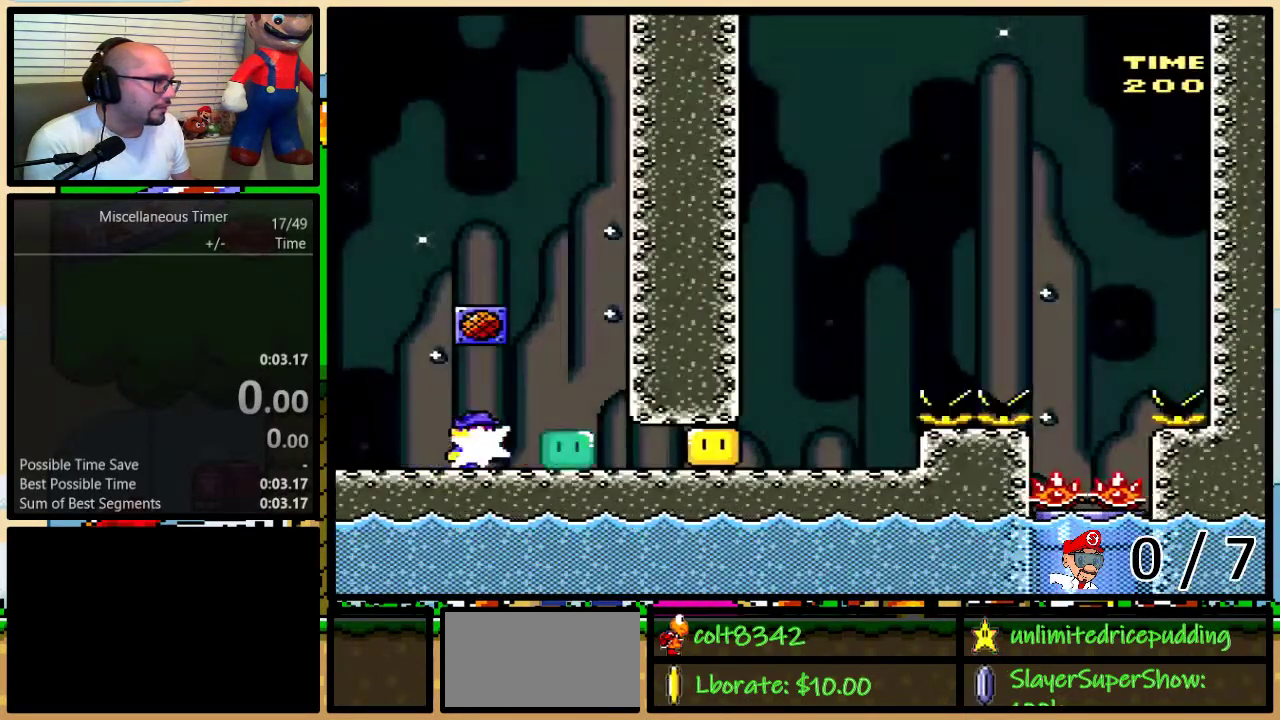
{"buttons": [], "events": [[417, "DPAD_RIGHT", "up"], [467, "X", "up"]]}
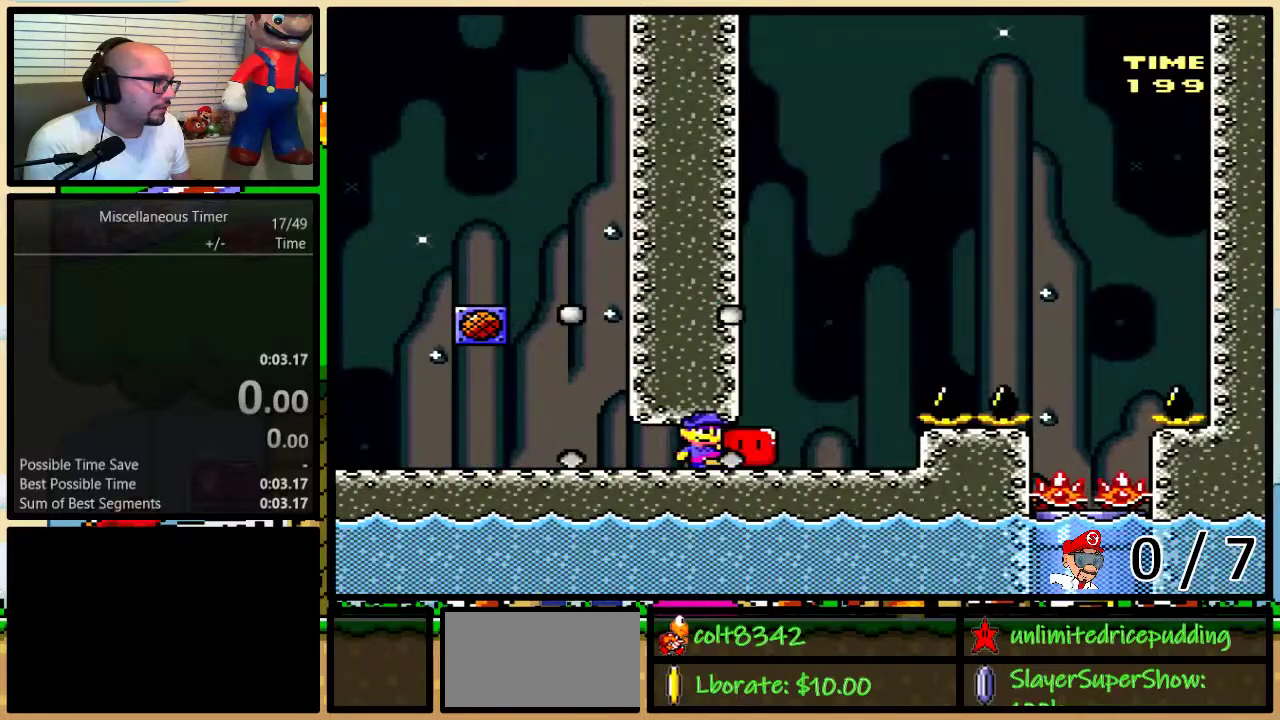
{"buttons": ["A", "X", "DPAD_RIGHT"], "events": [[17, "X", "down"], [83, "DPAD_RIGHT", "down"], [83, "DPAD_UP", "down"], [217, "A", "down"], [483, "DPAD_UP", "up"]]}
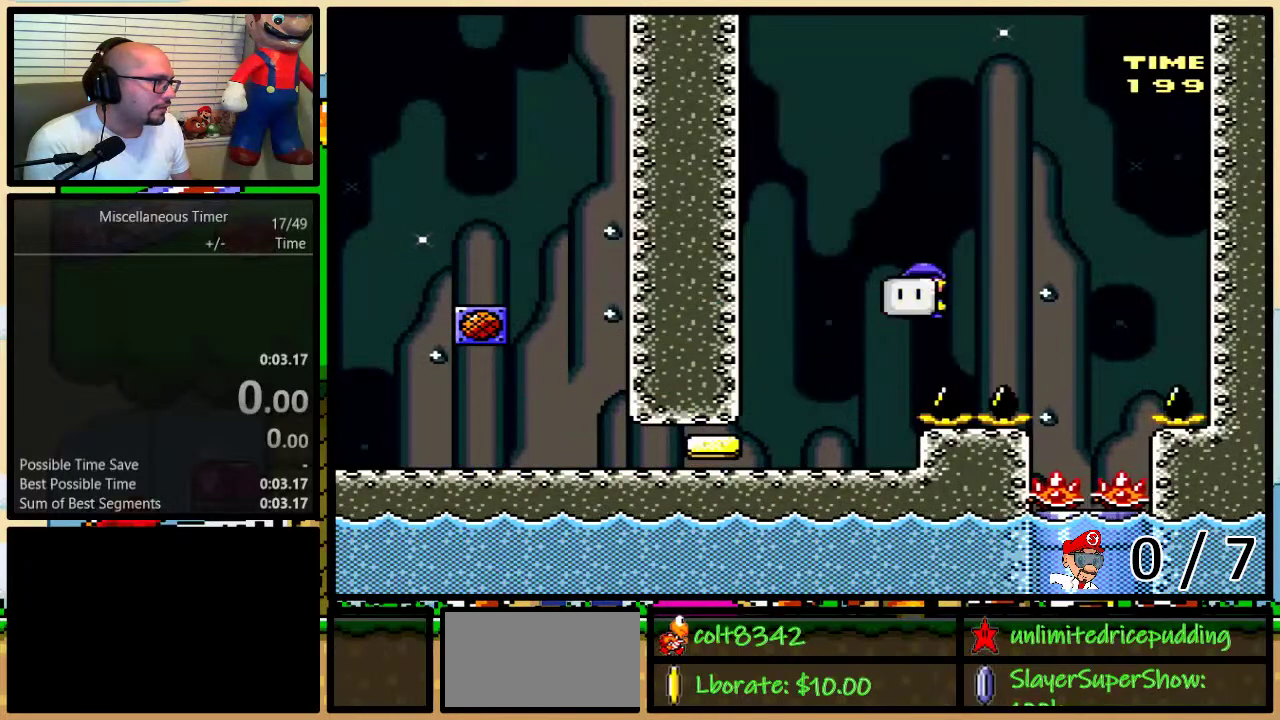
{"buttons": ["X", "DPAD_DOWN"], "events": [[17, "A", "up"], [233, "DPAD_LEFT", "down"], [233, "DPAD_RIGHT", "up"], [400, "DPAD_DOWN", "down"], [400, "DPAD_LEFT", "up"]]}
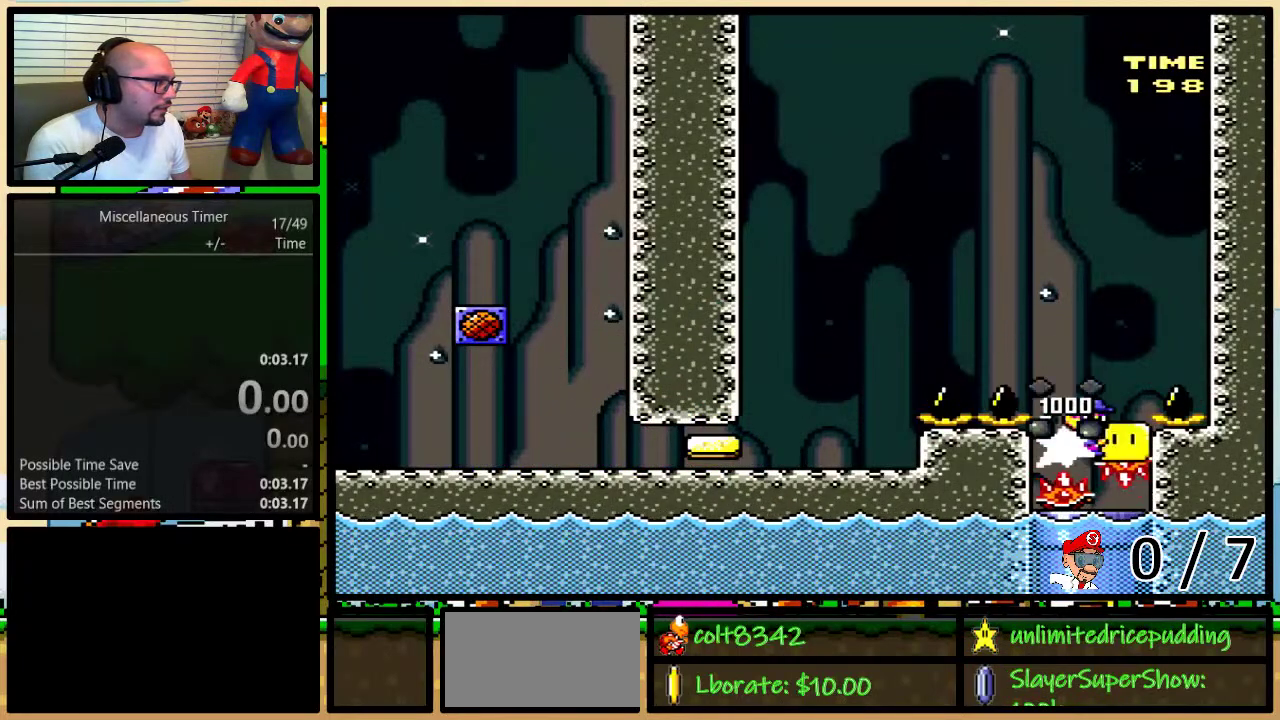
{"buttons": ["X", "DPAD_DOWN"], "events": []}
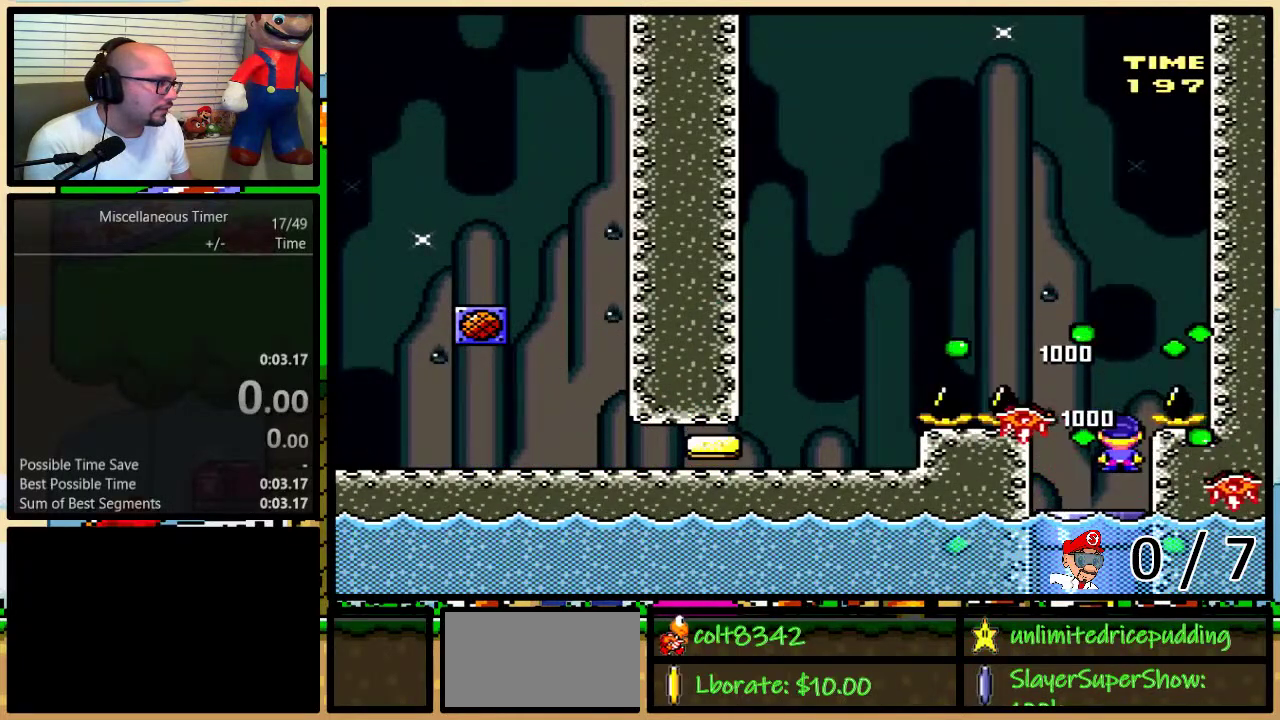
{"buttons": [], "events": [[300, "DPAD_DOWN", "up"], [333, "X", "up"]]}